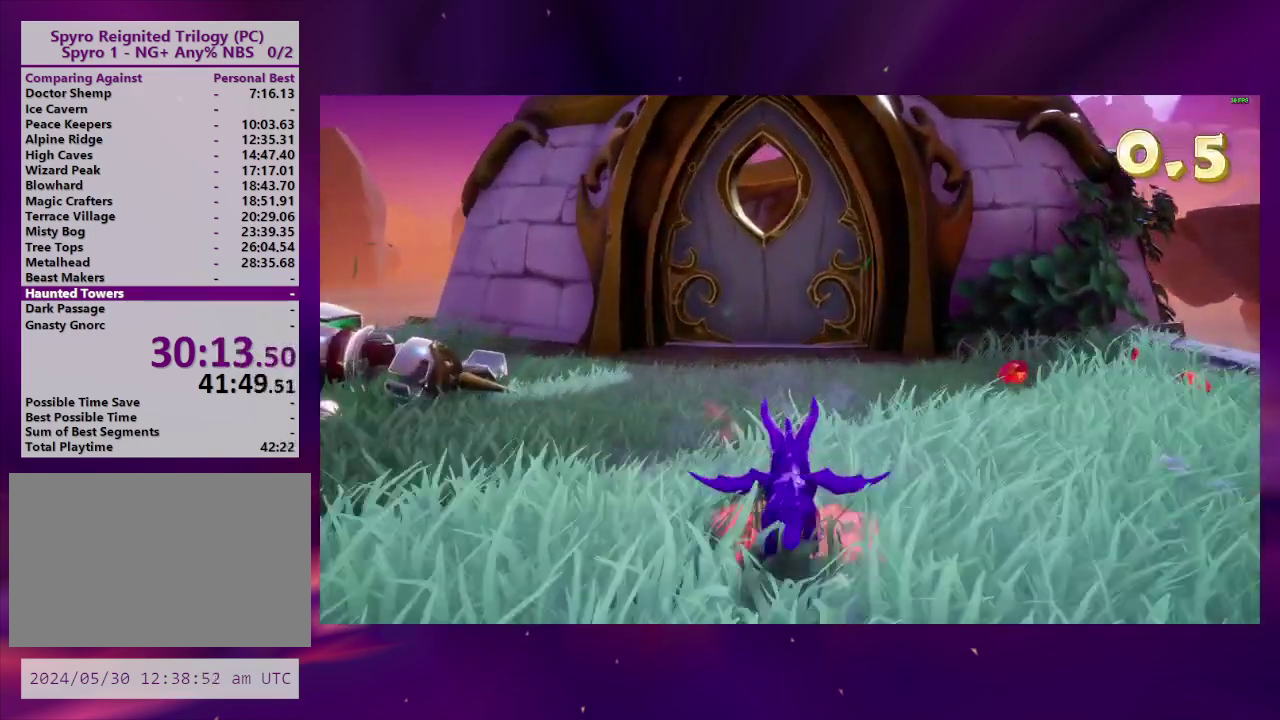
Gameplay with a controller (PlayStation layout); each line is a JSON object with the inputs held at the frame after it. "events" lists button and stick changes between this image and that frame as [ms after this image, input, new state], when the widget could be followed in between. This overlay highlights the sticks when they move; stick clicks (L3 R3) are not distinguishable. Not read: L3 R3 SQUARE left_stick.
{"buttons": [], "right_stick": "center", "events": [[267, "DPAD_LEFT", "down"], [333, "DPAD_LEFT", "up"]]}
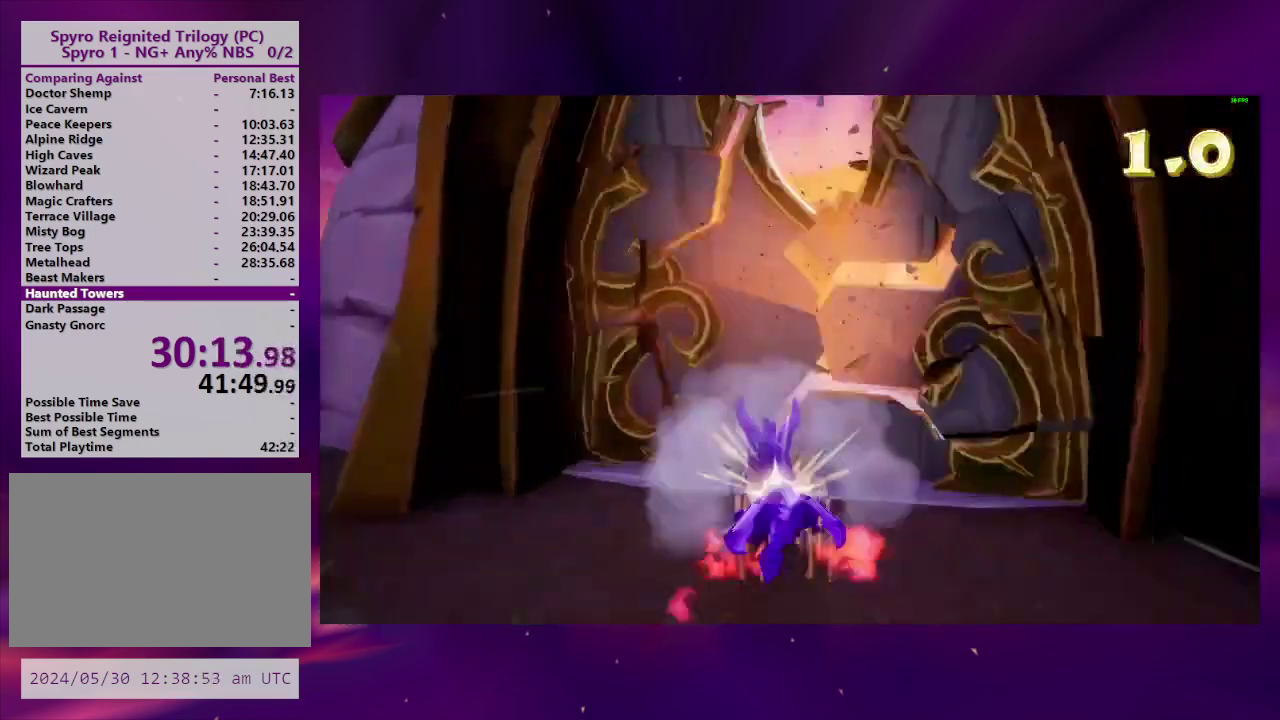
{"buttons": ["DPAD_LEFT"], "right_stick": "center", "events": [[467, "DPAD_LEFT", "down"]]}
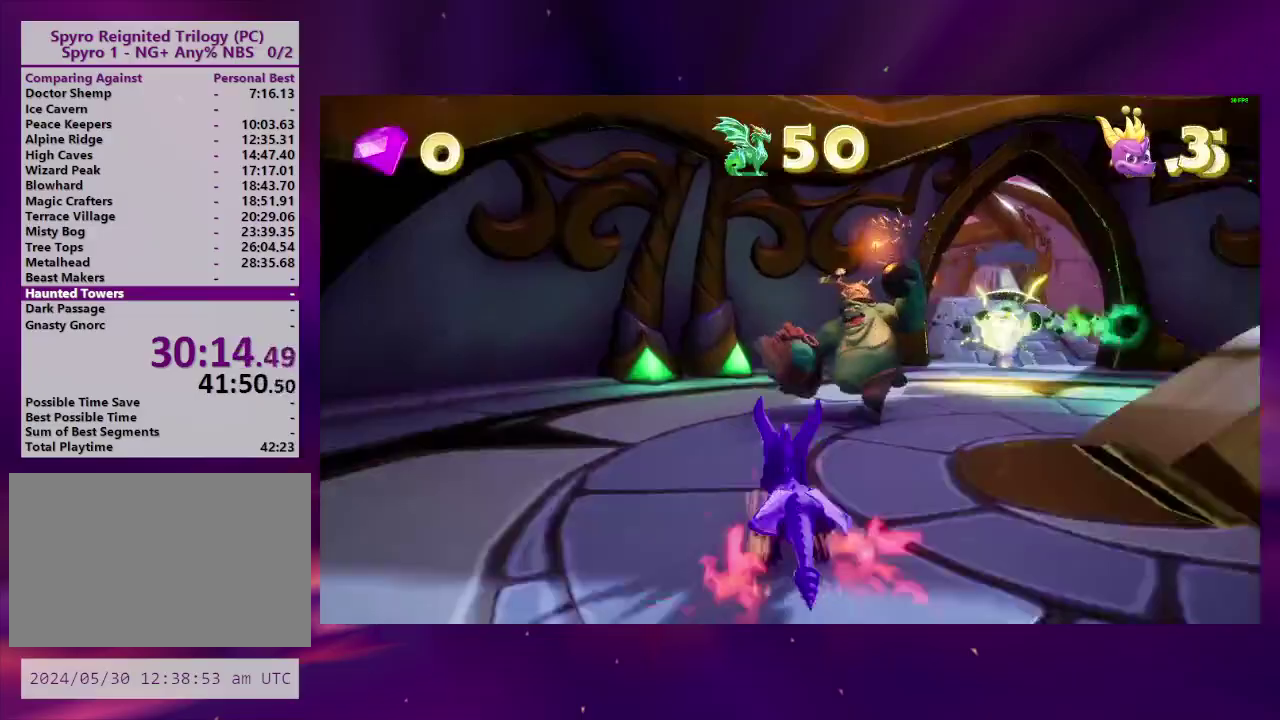
{"buttons": ["DPAD_RIGHT"], "right_stick": "center", "events": [[33, "DPAD_LEFT", "up"], [133, "DPAD_RIGHT", "down"]]}
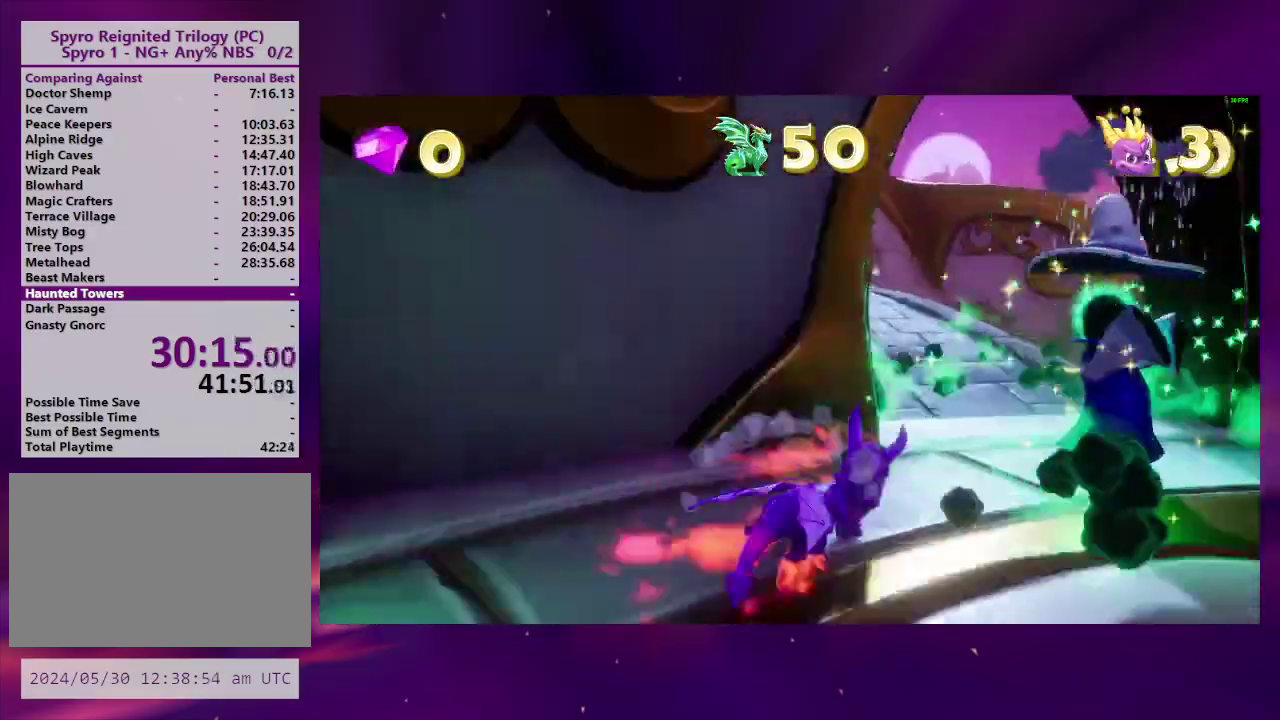
{"buttons": [], "right_stick": "center", "events": [[33, "DPAD_RIGHT", "up"], [267, "DPAD_LEFT", "down"], [400, "DPAD_LEFT", "up"]]}
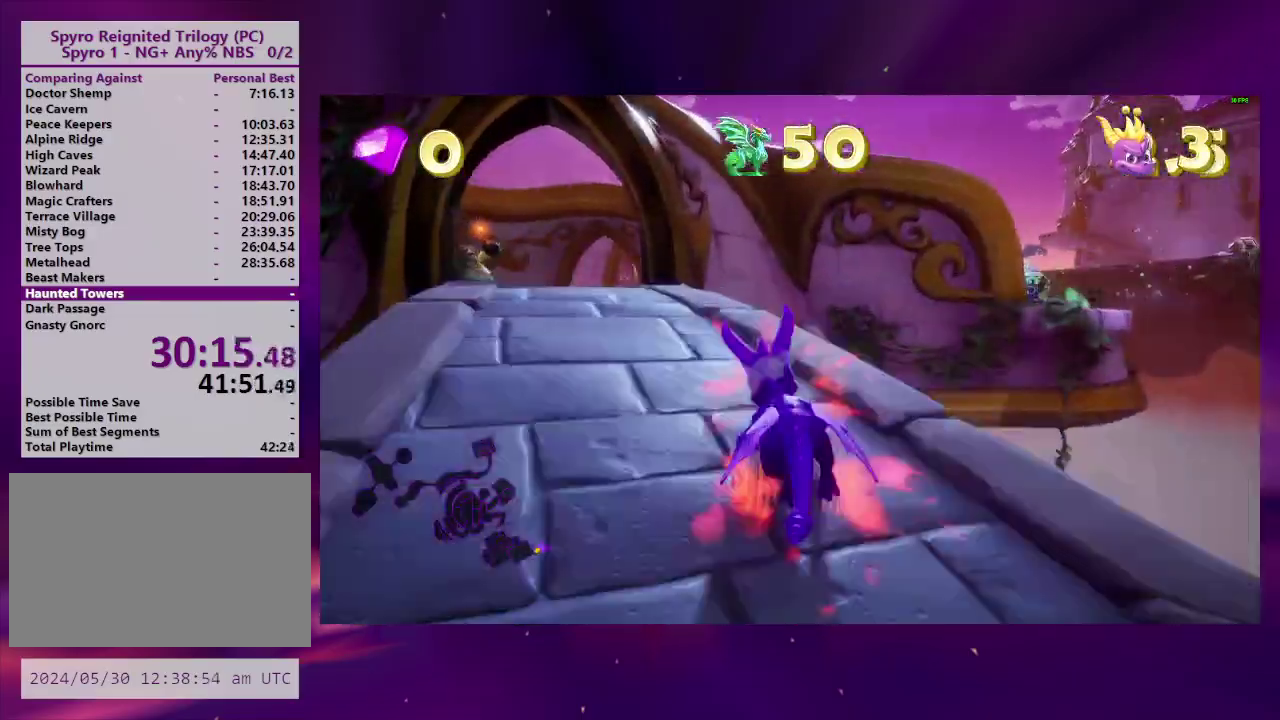
{"buttons": [], "right_stick": "center", "events": [[33, "DPAD_LEFT", "down"], [500, "DPAD_LEFT", "up"]]}
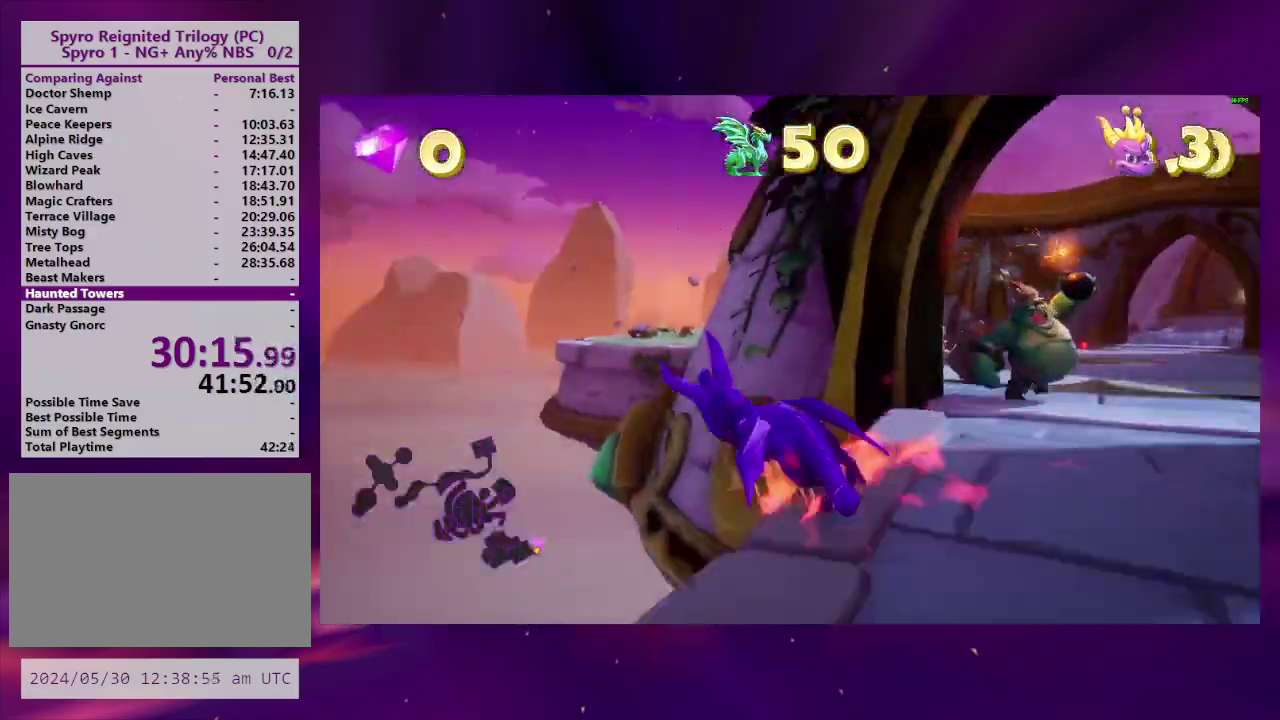
{"buttons": [], "right_stick": "center", "events": [[67, "CROSS", "down"], [300, "CROSS", "up"], [300, "DPAD_RIGHT", "down"], [367, "DPAD_RIGHT", "up"]]}
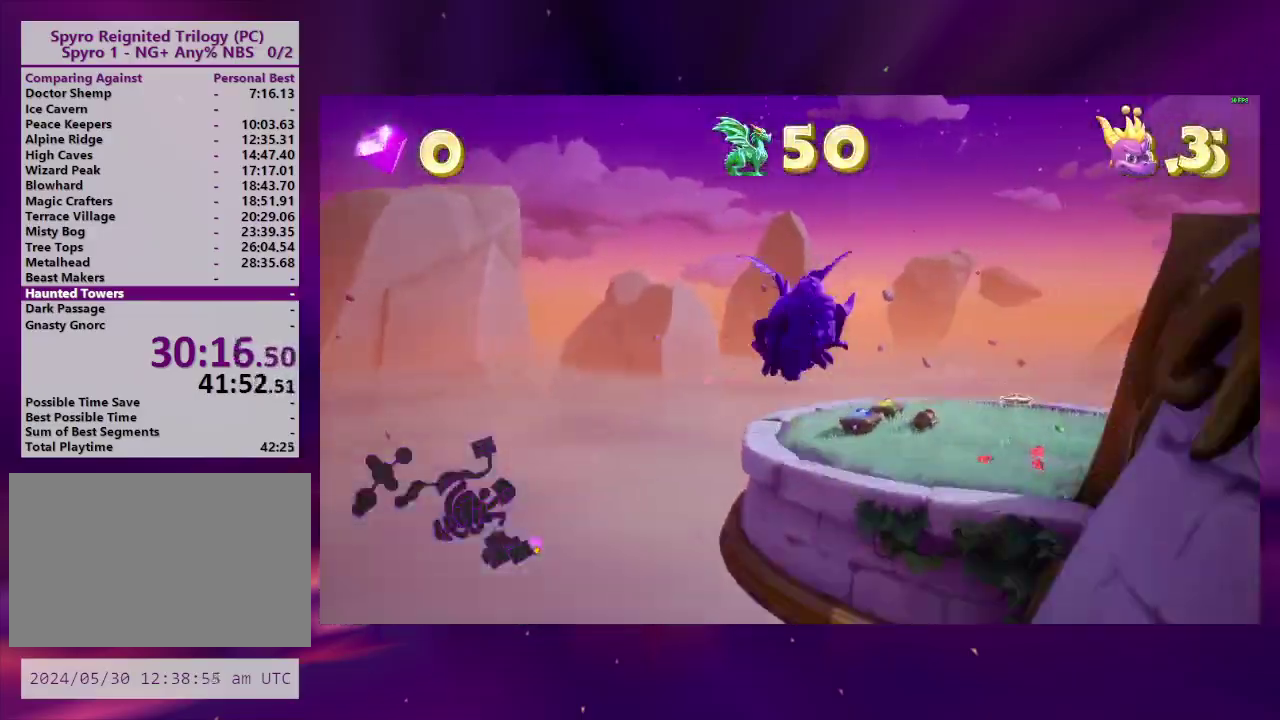
{"buttons": ["CROSS", "DPAD_RIGHT"], "right_stick": "center", "events": [[500, "CROSS", "down"], [500, "DPAD_RIGHT", "down"]]}
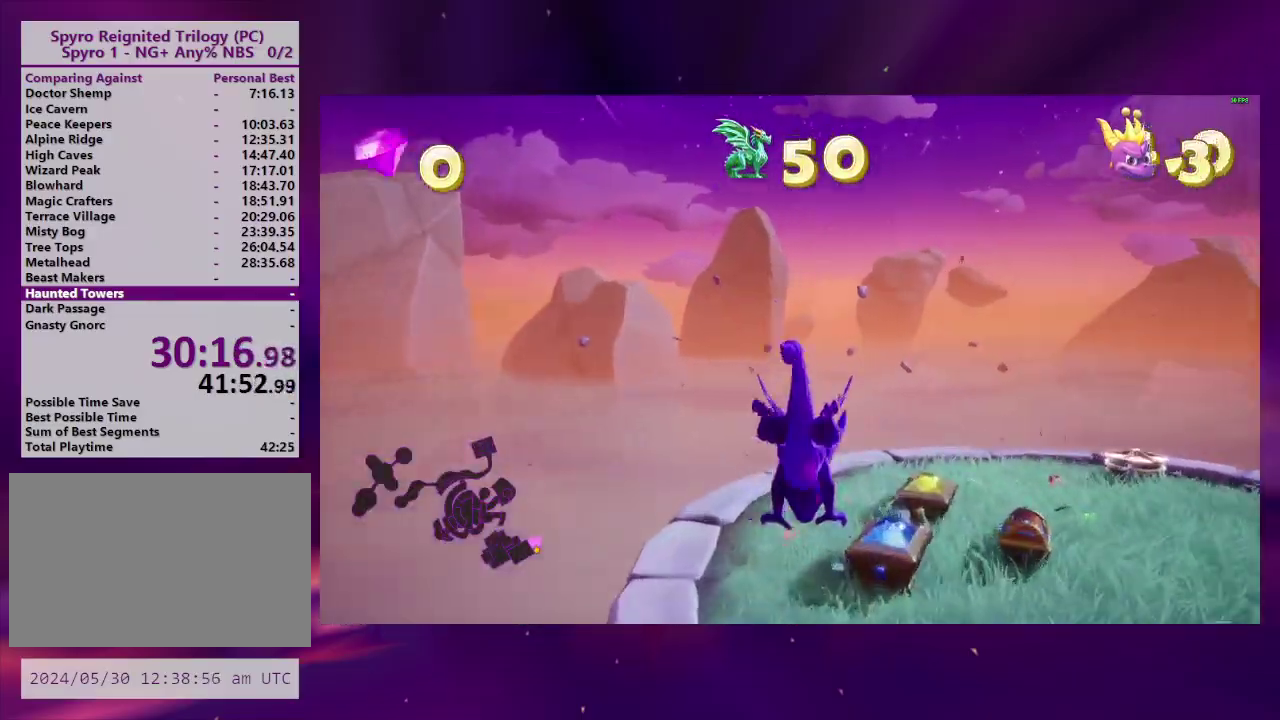
{"buttons": [], "right_stick": "center", "events": [[100, "DPAD_RIGHT", "up"], [133, "CROSS", "up"], [167, "TRIANGLE", "down"], [333, "TRIANGLE", "up"]]}
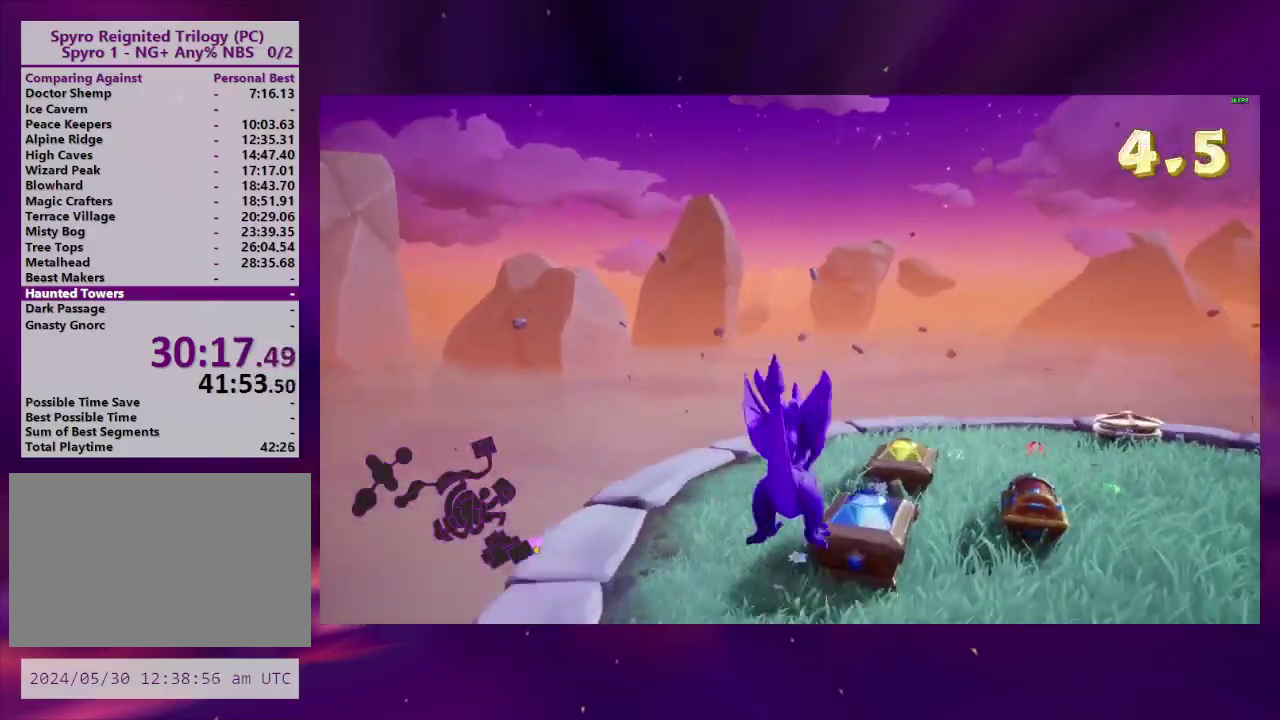
{"buttons": ["DPAD_RIGHT"], "right_stick": "center", "events": [[33, "DPAD_RIGHT", "down"], [100, "DPAD_RIGHT", "up"], [233, "DPAD_UP", "down"], [400, "DPAD_UP", "up"], [500, "DPAD_RIGHT", "down"]]}
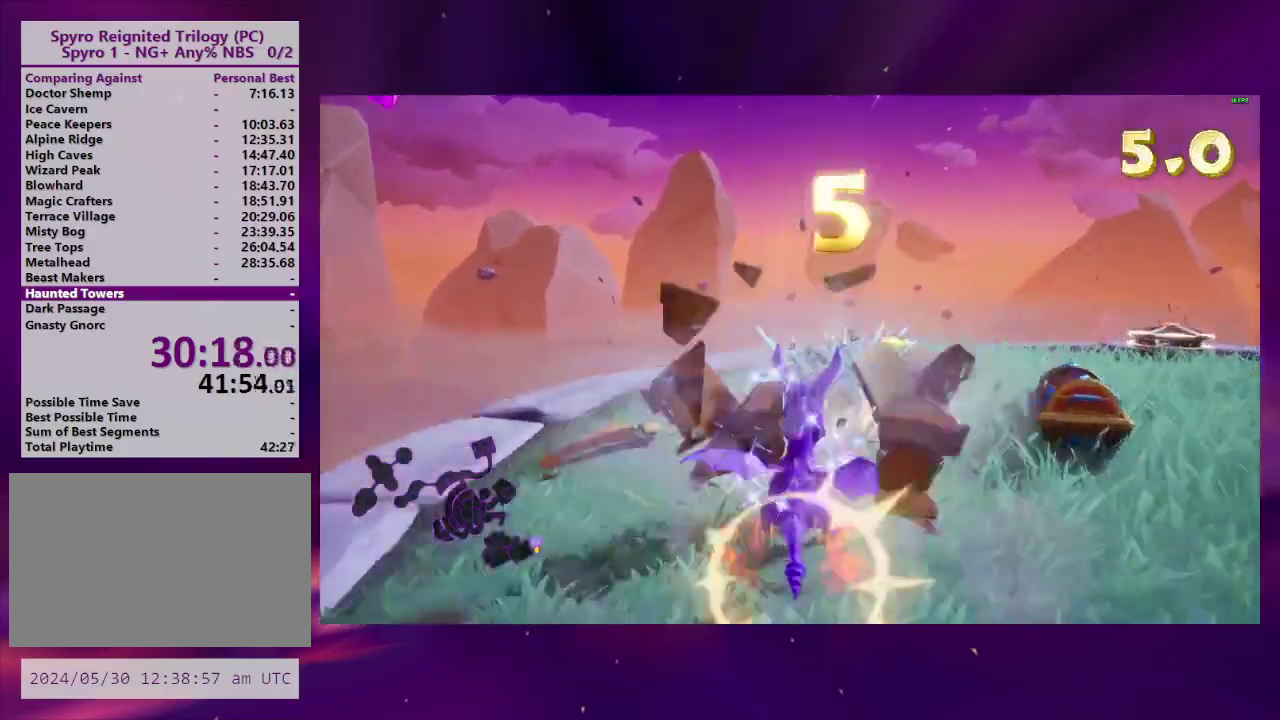
{"buttons": [], "right_stick": "center", "events": [[333, "DPAD_RIGHT", "up"]]}